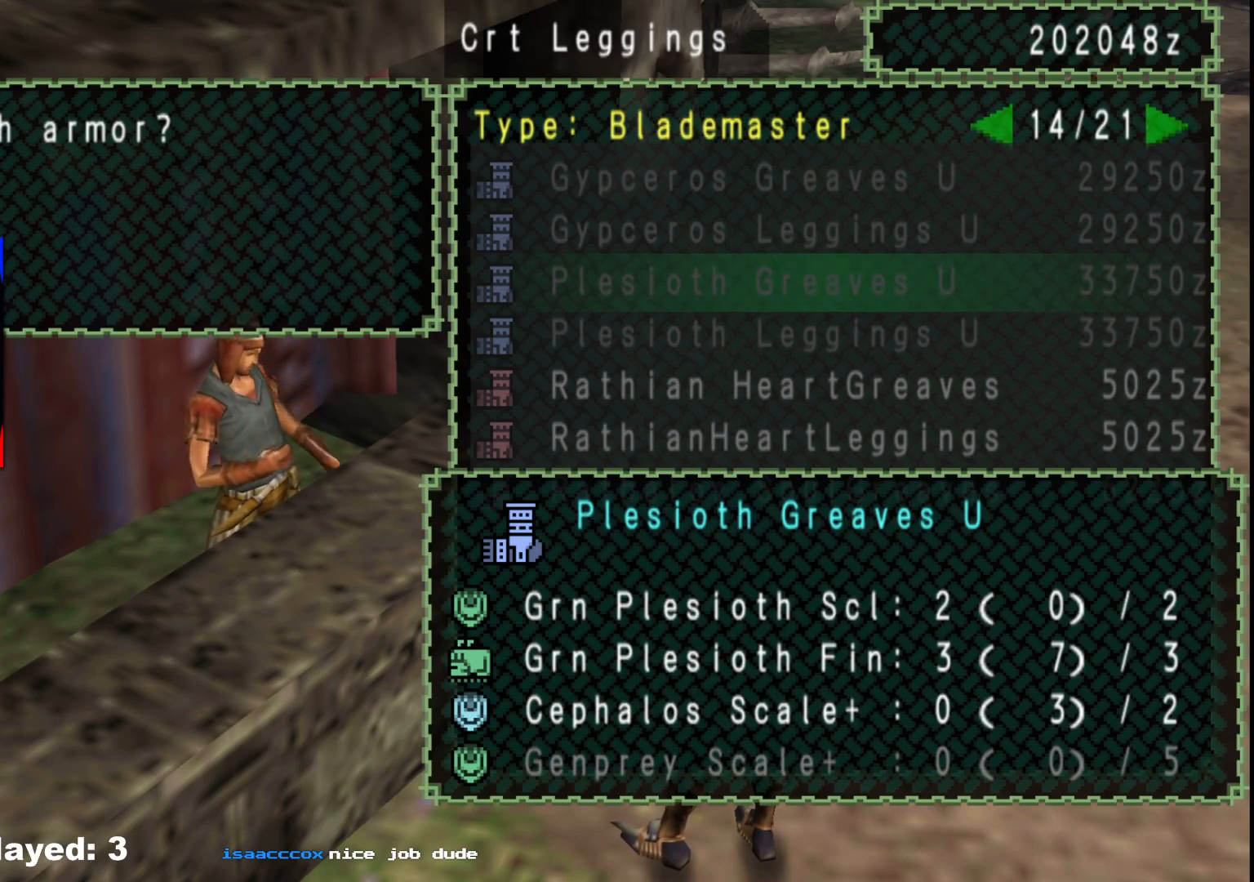
Gameplay with a controller (Xbox layout); each line is a JSON object with the inputs held at the frame after it. "events" lists button and stick changes between this image and that frame as [ms after this image, input, new state], when the widget could be followed in between. Not read: L2 L3 R1 R3.
{"buttons": ["B"], "left_stick": "center", "right_stick": "center", "events": [[117, "B", "down"], [233, "B", "up"], [333, "B", "down"], [417, "B", "up"], [483, "B", "down"]]}
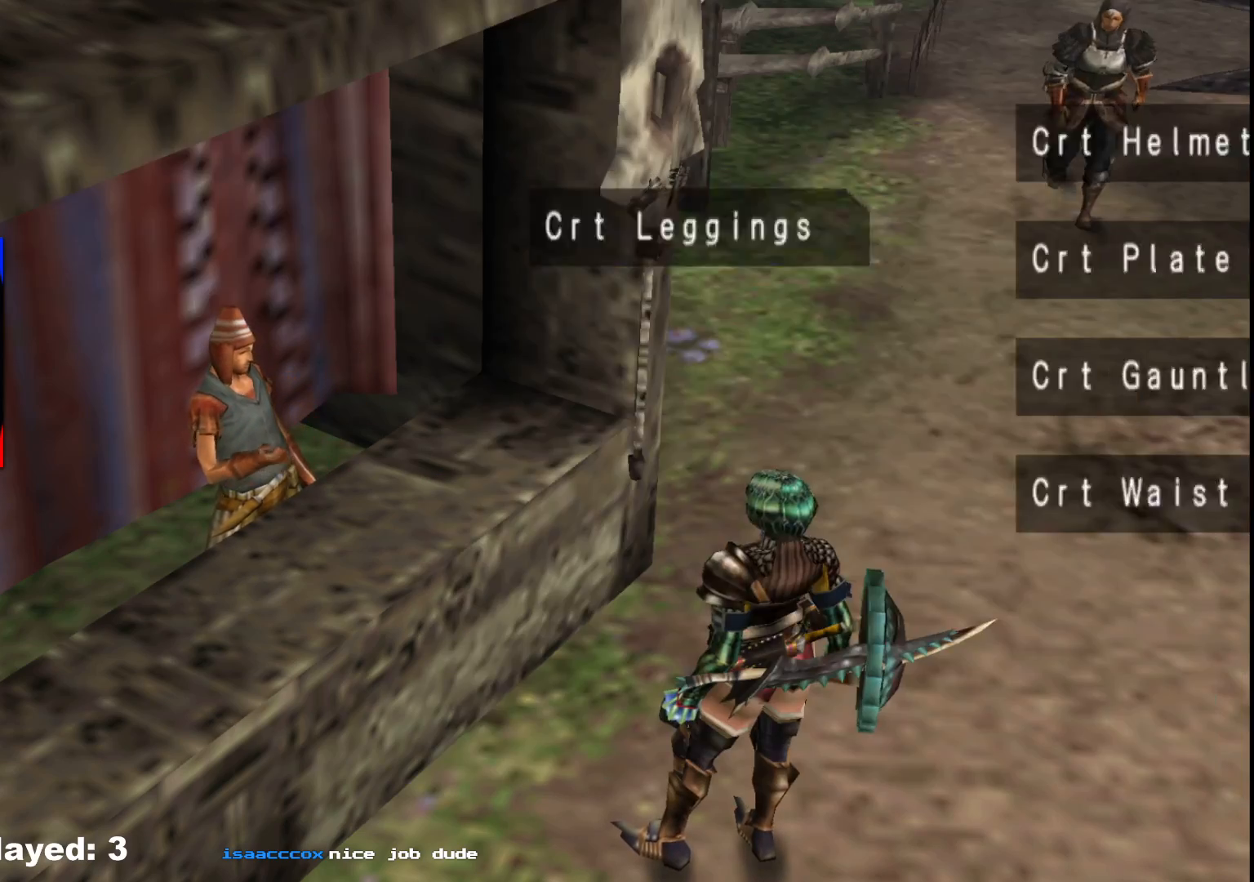
{"buttons": [], "left_stick": "center", "right_stick": "center", "events": [[83, "B", "up"], [150, "B", "down"], [283, "B", "up"], [367, "B", "down"], [467, "B", "up"]]}
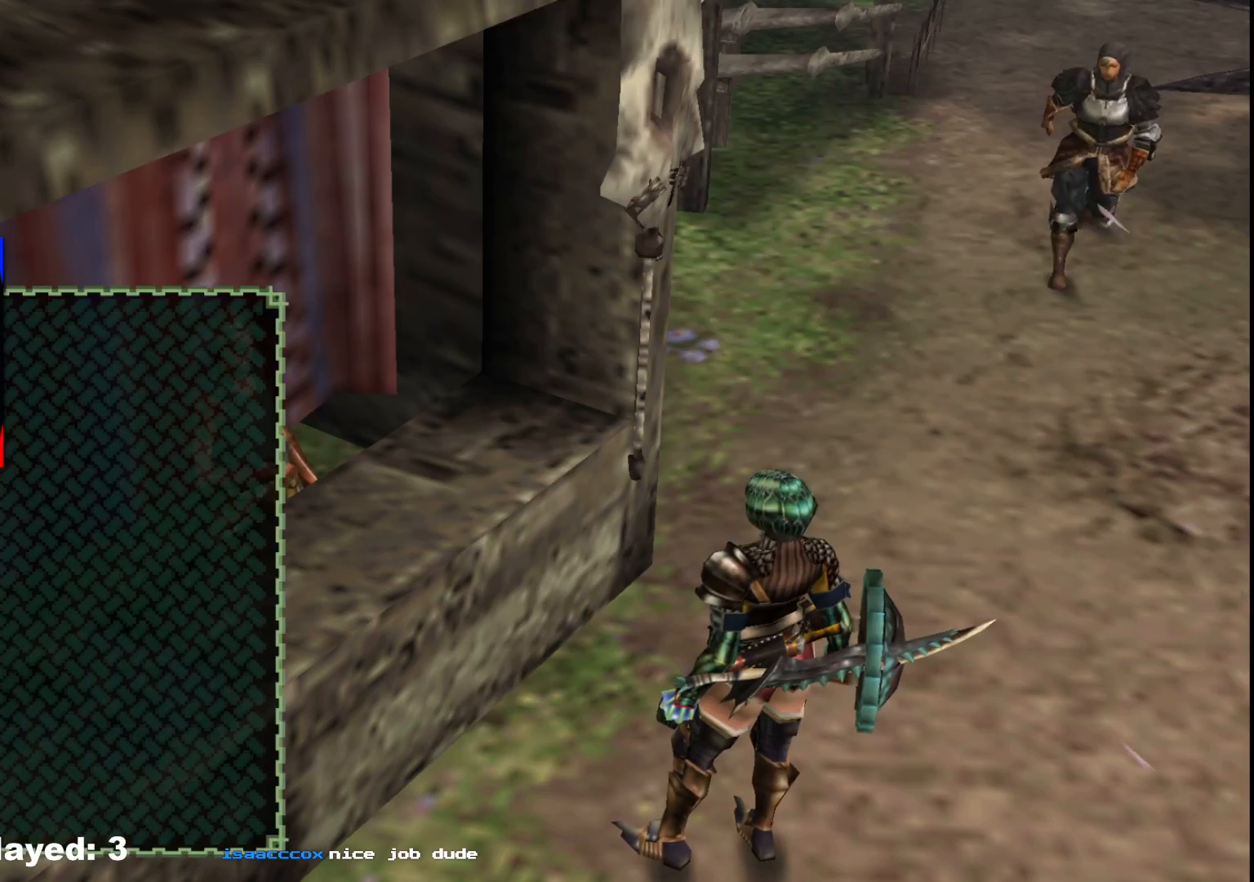
{"buttons": [], "left_stick": "center", "right_stick": "center", "events": [[33, "B", "down"], [117, "B", "up"], [183, "B", "down"], [283, "B", "up"], [350, "B", "down"], [467, "B", "up"]]}
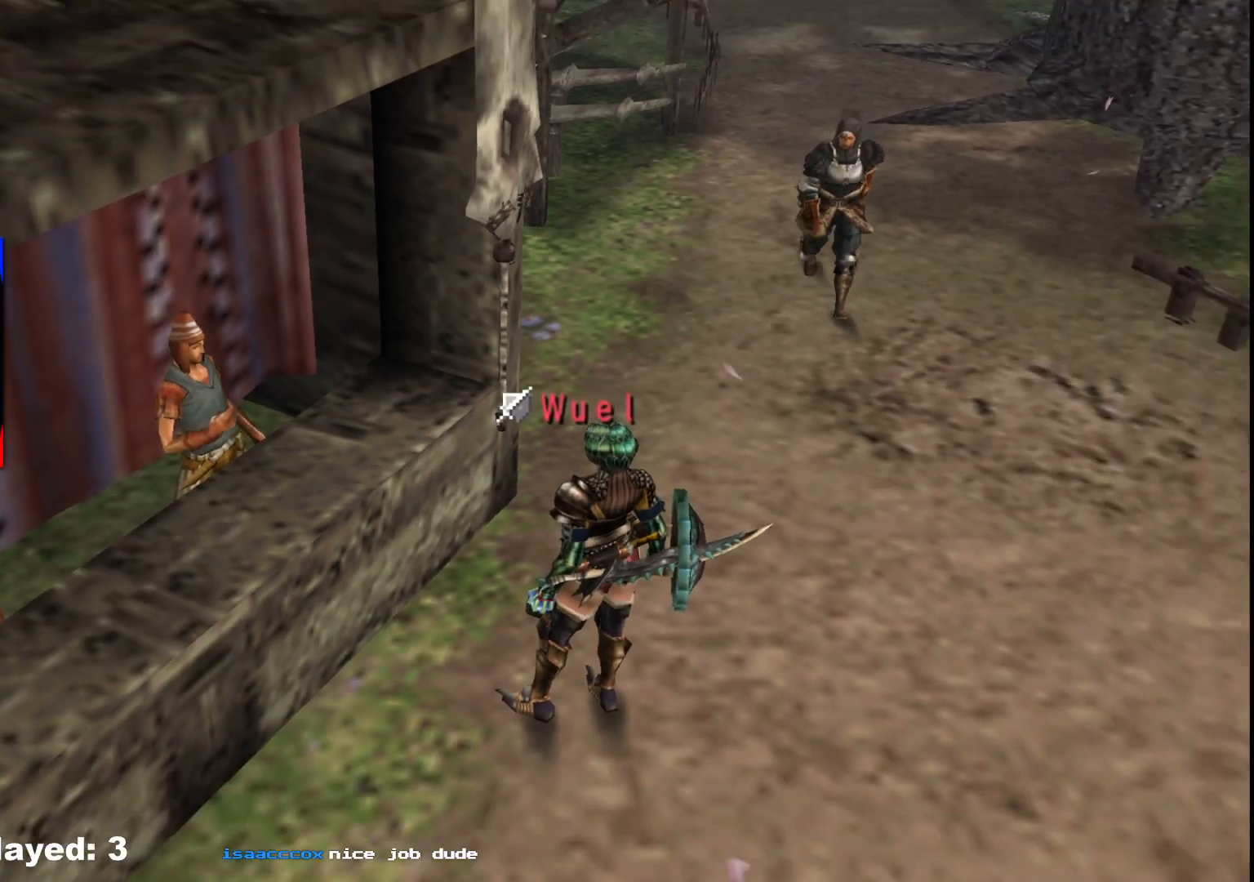
{"buttons": [], "left_stick": "down", "right_stick": "center", "events": [[33, "left_stick", "down"]]}
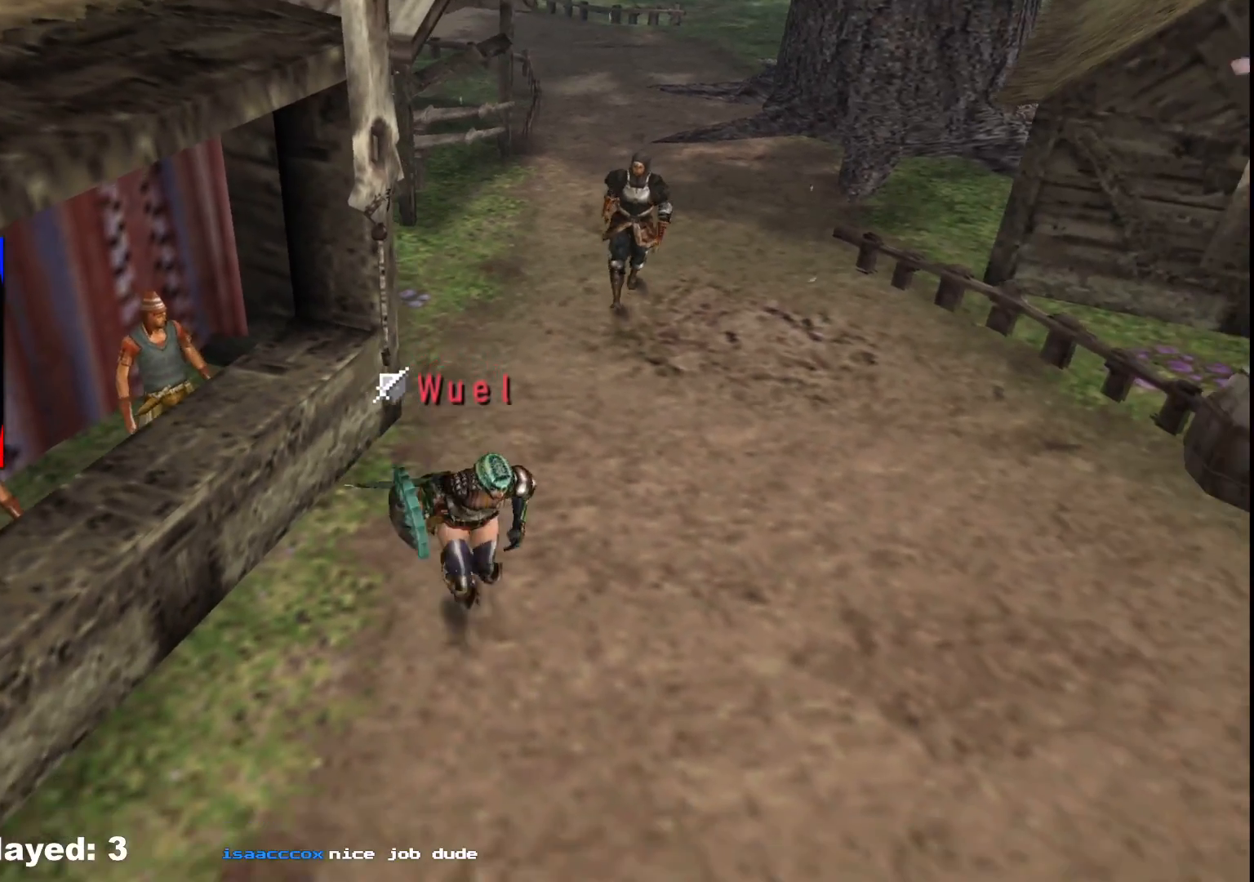
{"buttons": [], "left_stick": "down", "right_stick": "center", "events": []}
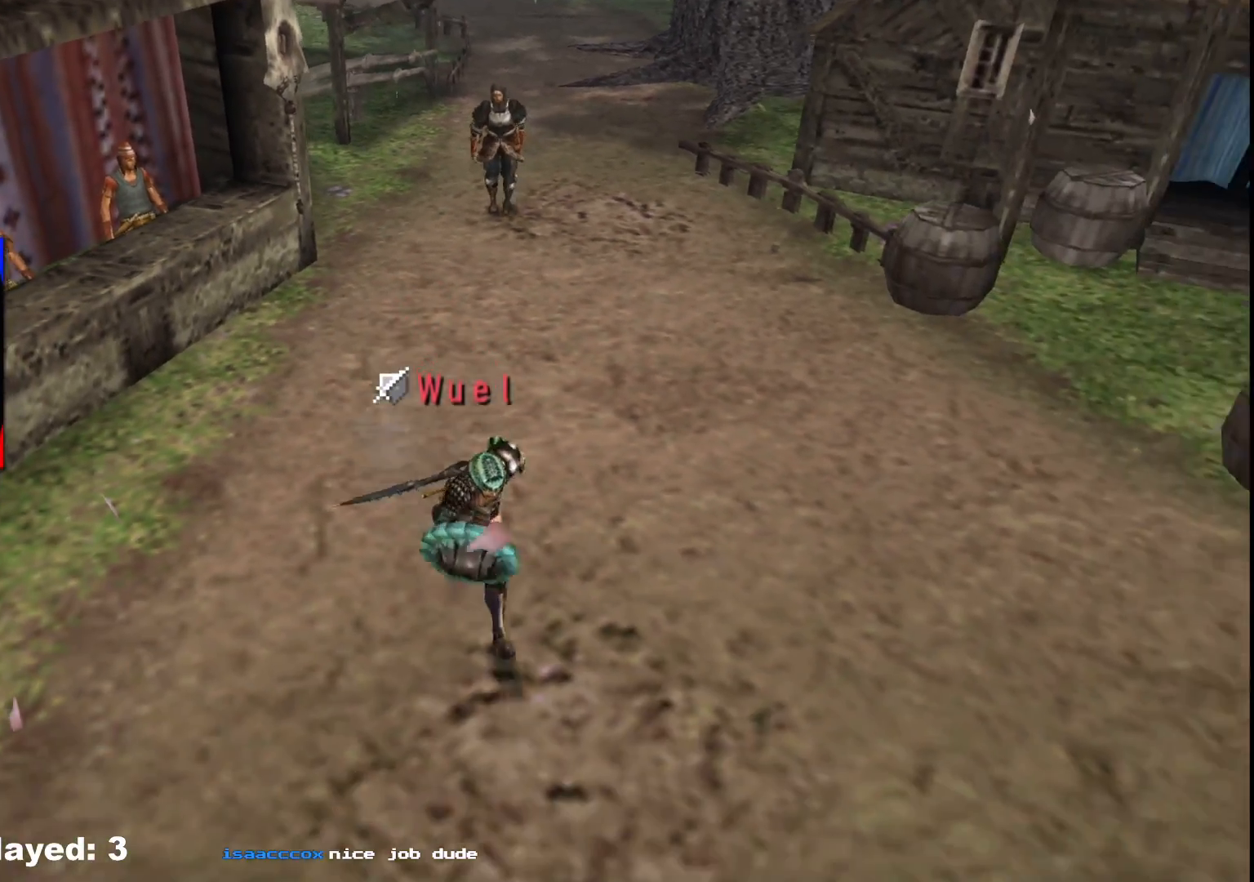
{"buttons": [], "left_stick": "down", "right_stick": "center"}
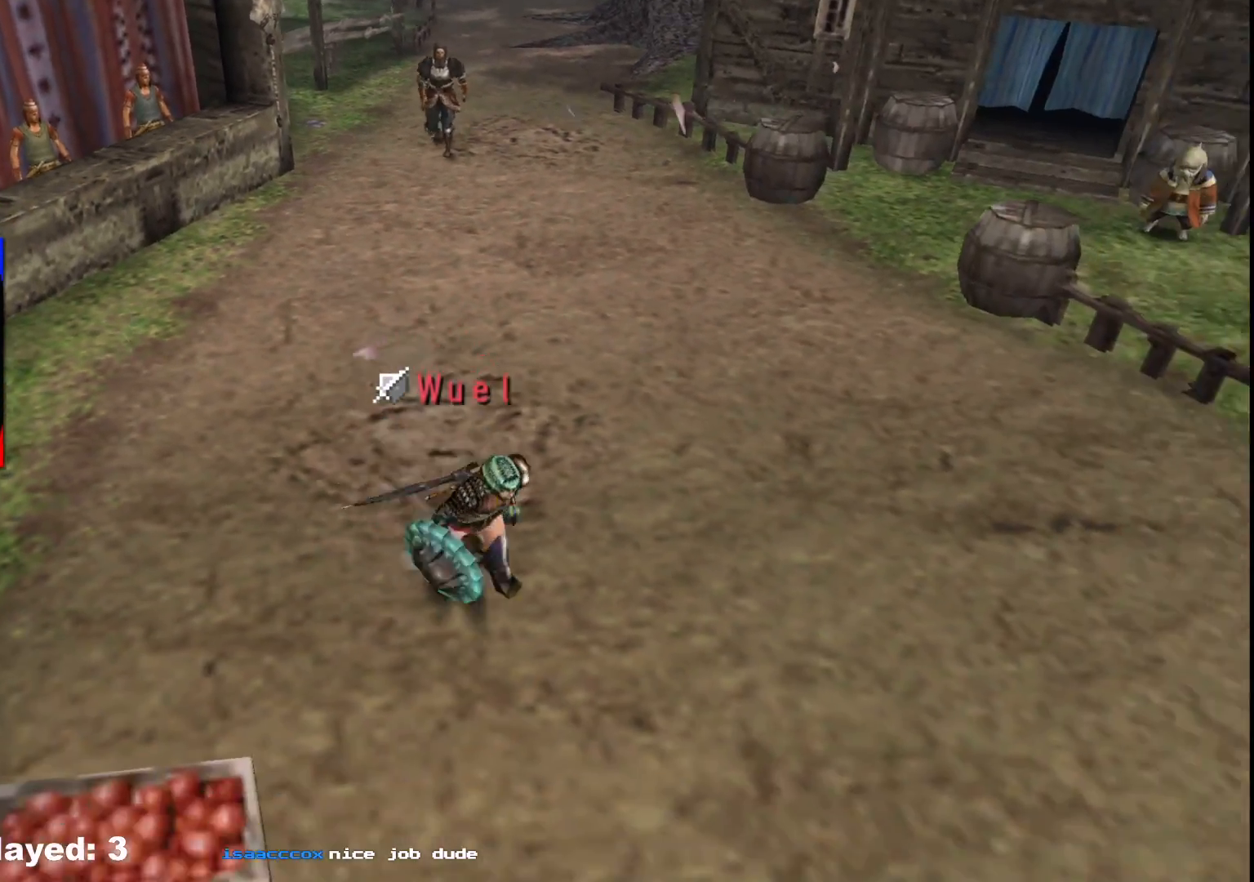
{"buttons": [], "left_stick": "down", "right_stick": "center", "events": []}
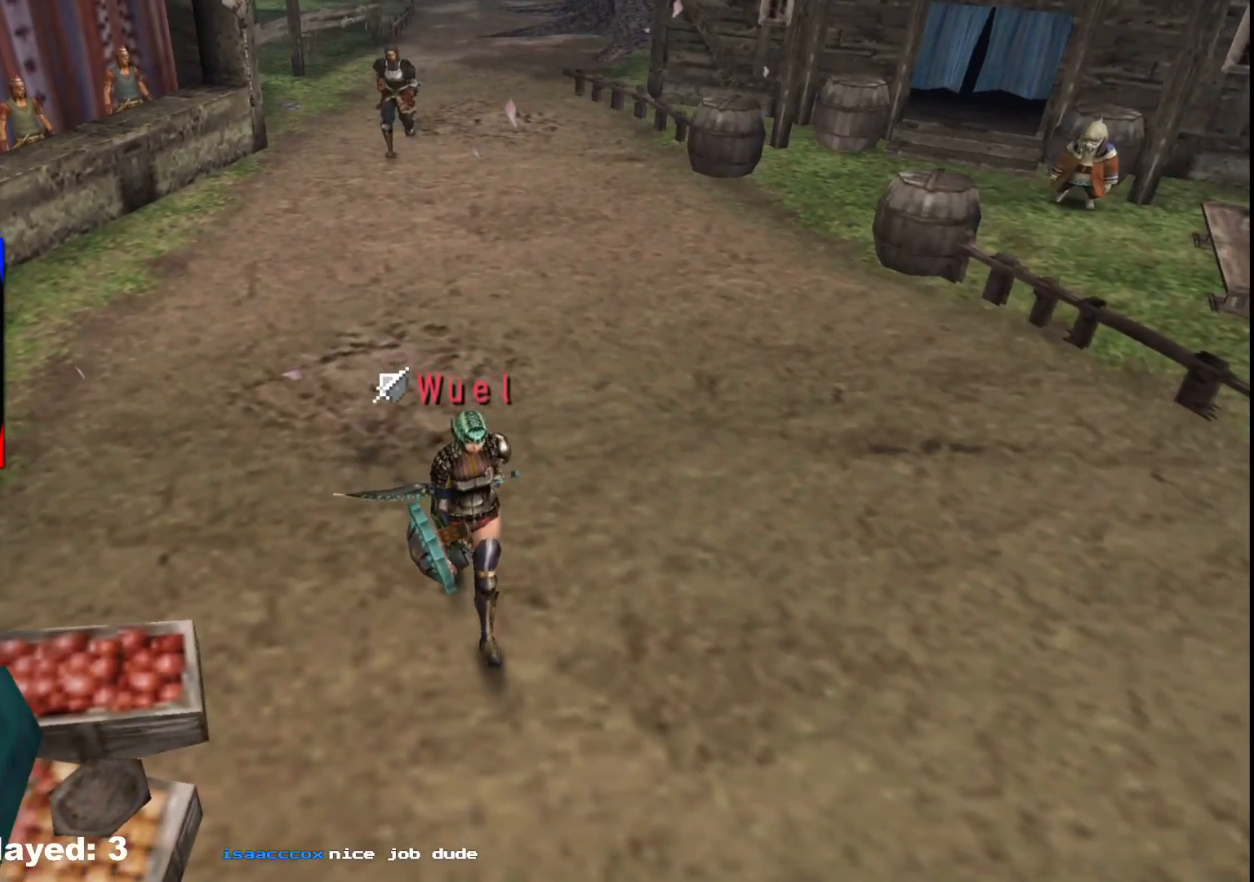
{"buttons": [], "left_stick": "down", "right_stick": "center", "events": []}
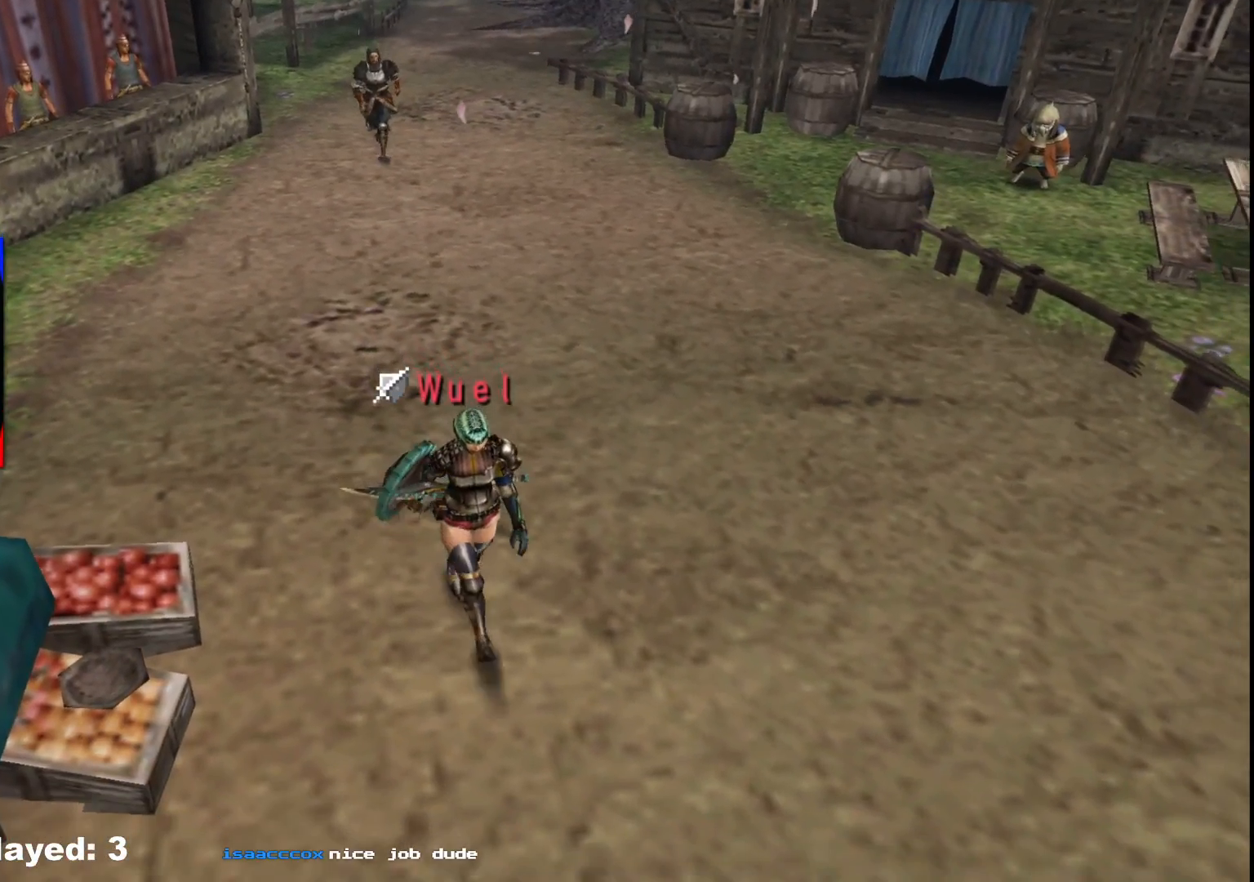
{"buttons": [], "left_stick": "down", "right_stick": "center", "events": []}
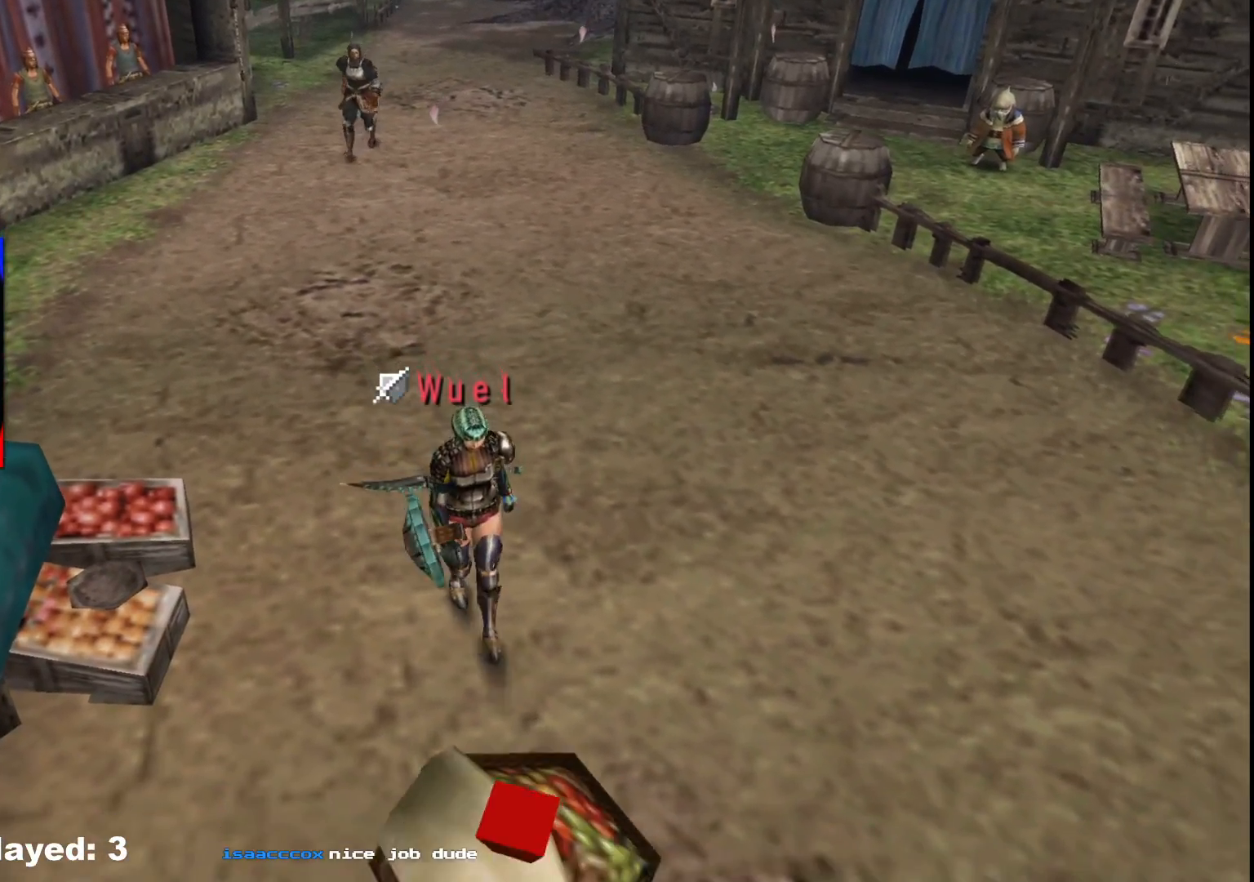
{"buttons": [], "left_stick": "down", "right_stick": "center", "events": []}
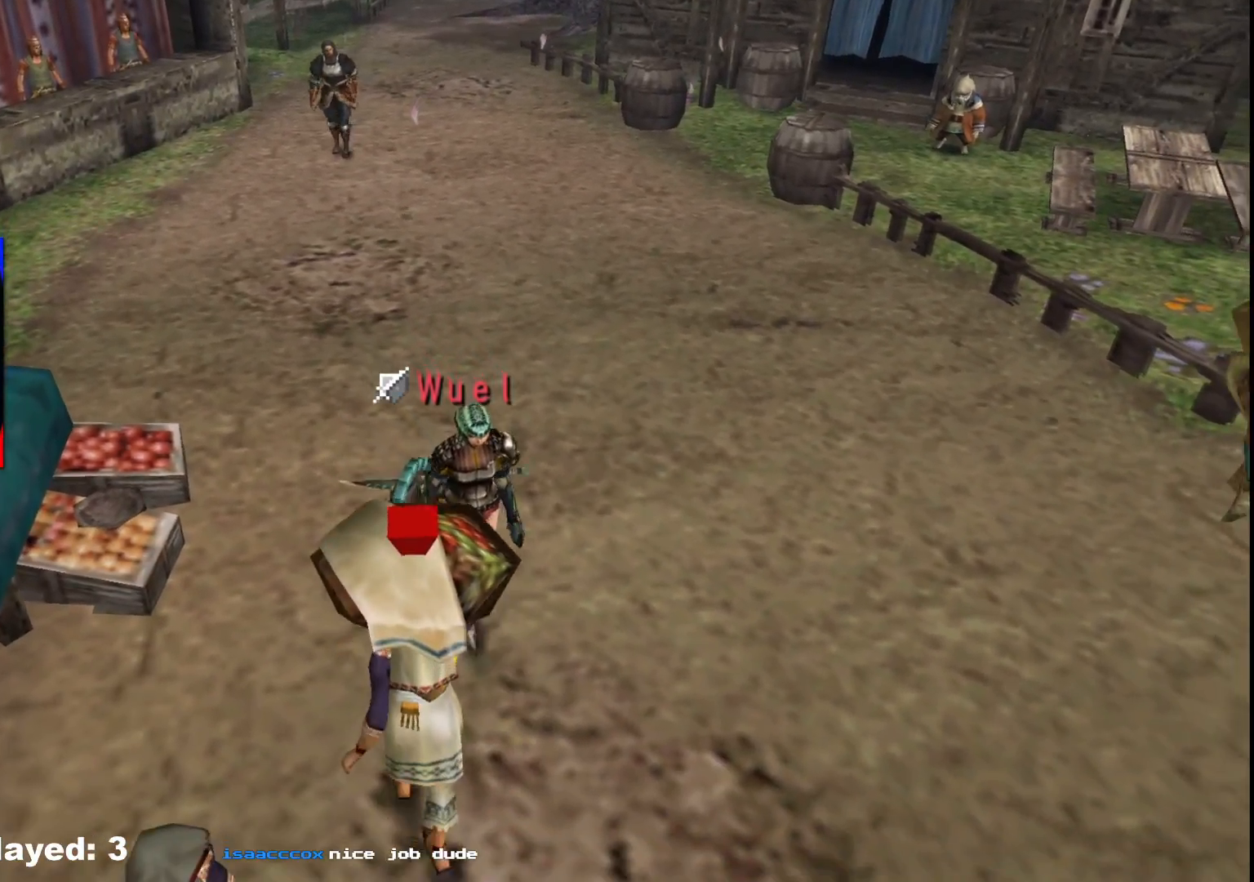
{"buttons": [], "left_stick": "down", "right_stick": "center", "events": []}
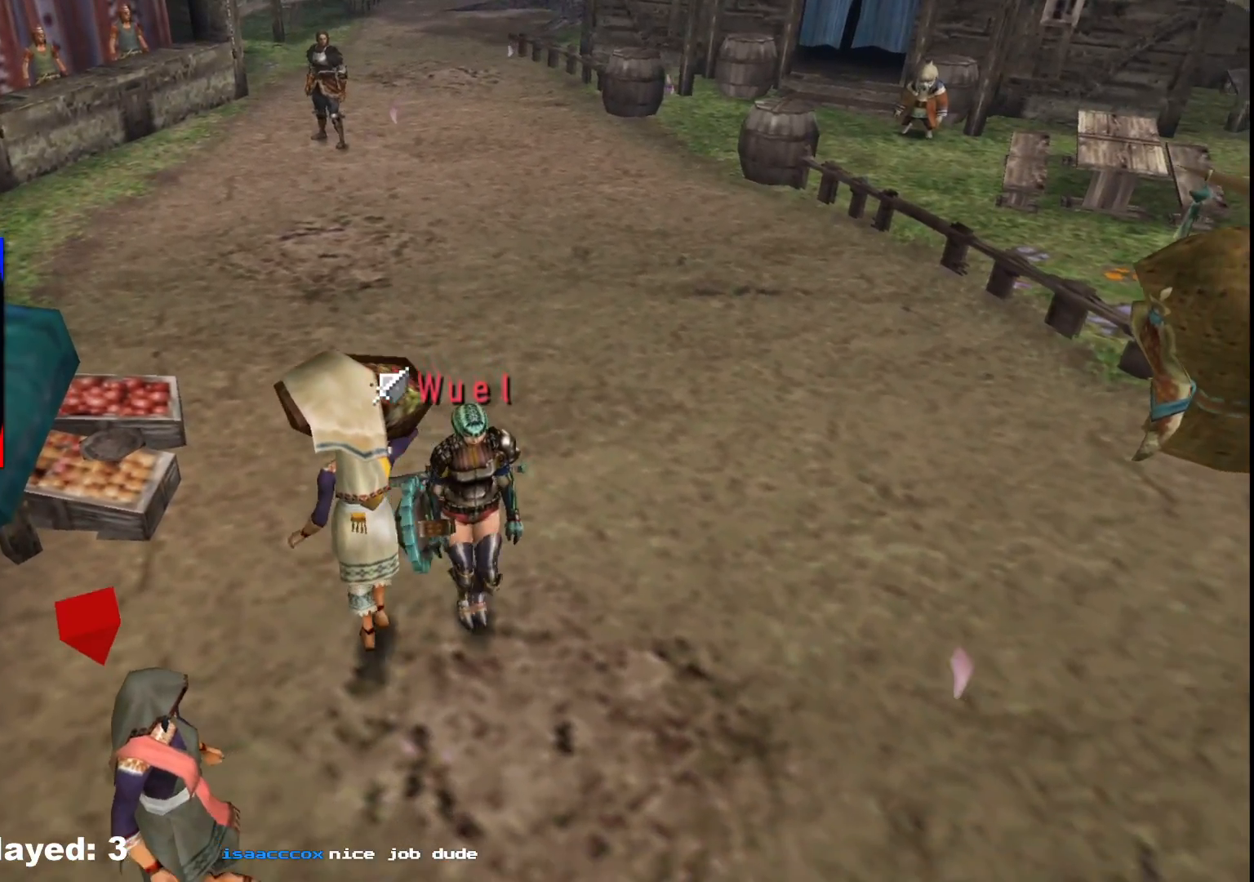
{"buttons": [], "left_stick": "down", "right_stick": "center", "events": []}
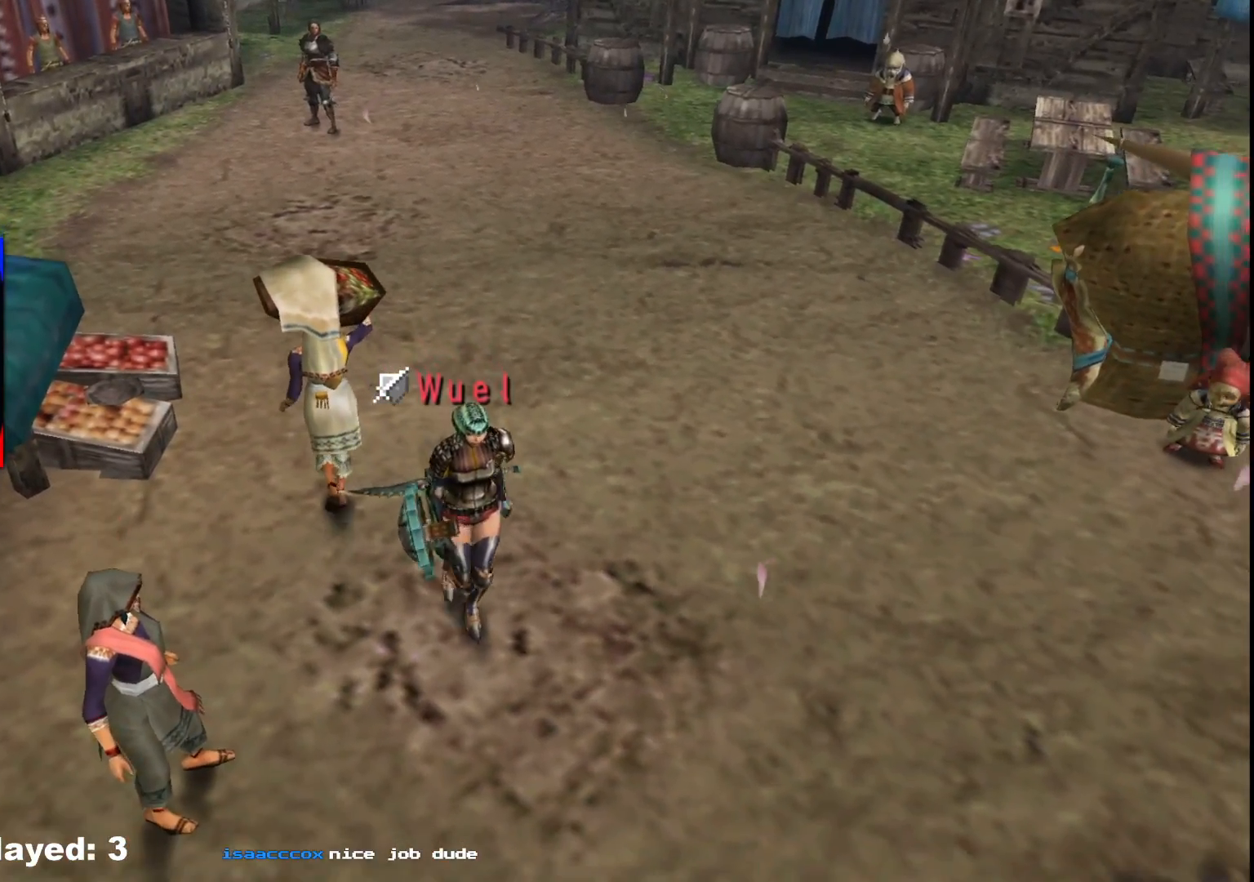
{"buttons": [], "left_stick": "center", "right_stick": "center", "events": [[400, "left_stick", "center"]]}
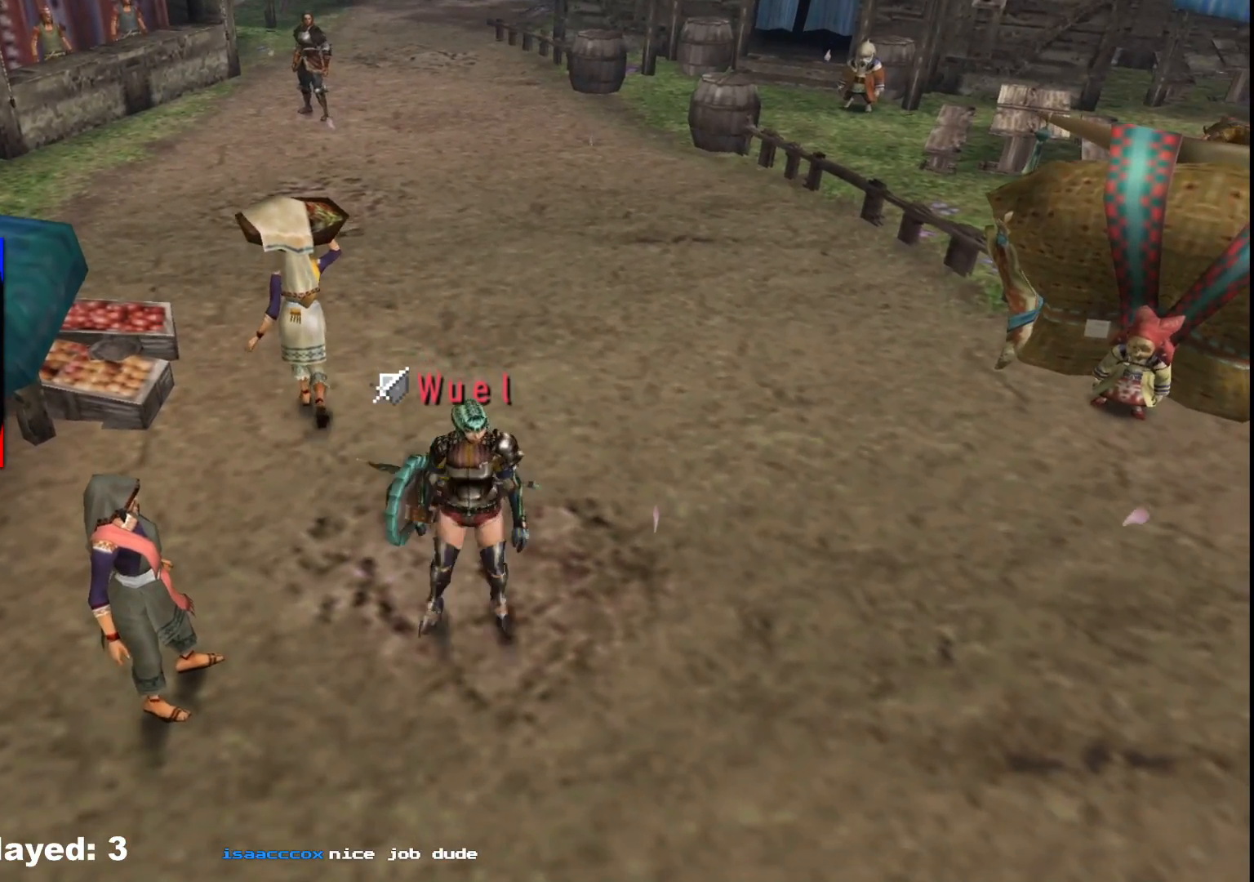
{"buttons": [], "left_stick": "center", "right_stick": "center", "events": []}
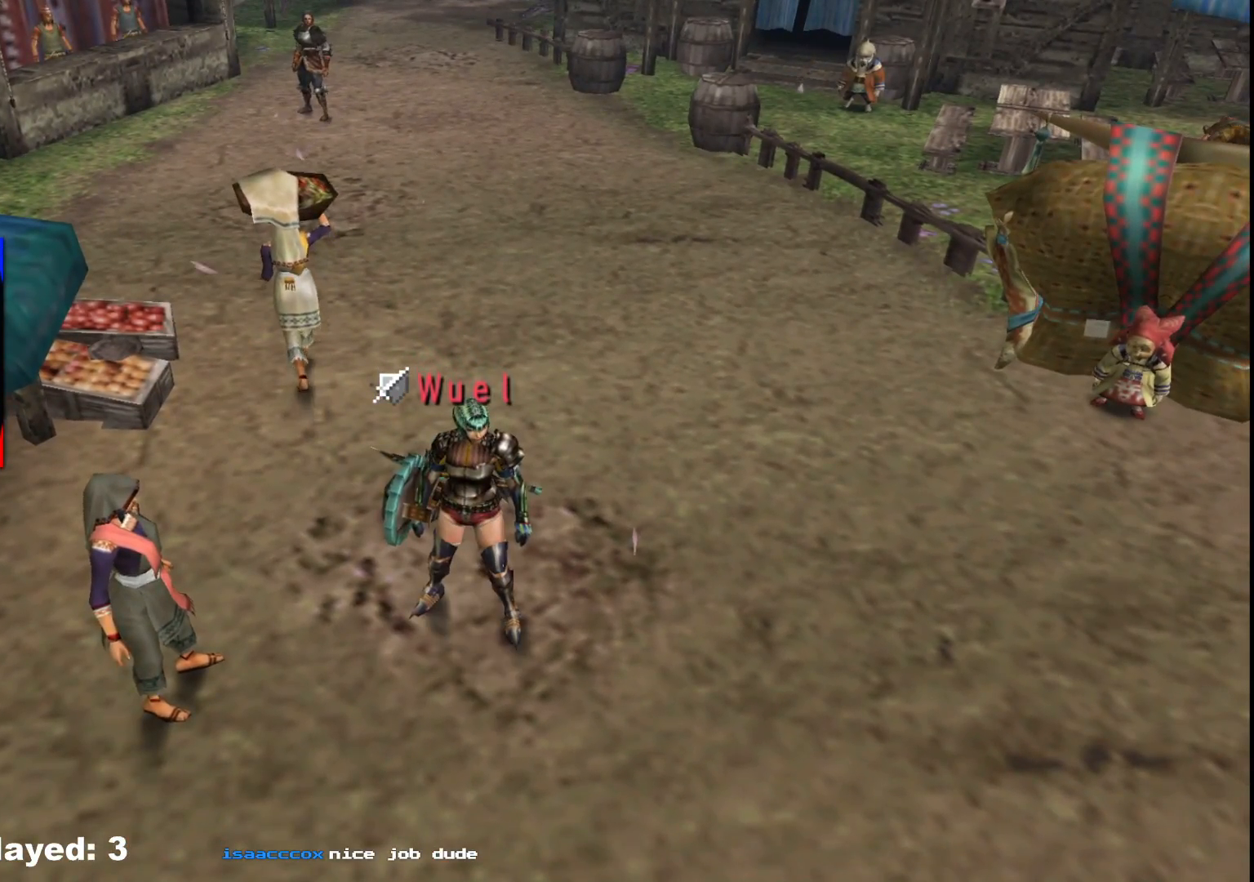
{"buttons": [], "left_stick": "center", "right_stick": "center", "events": []}
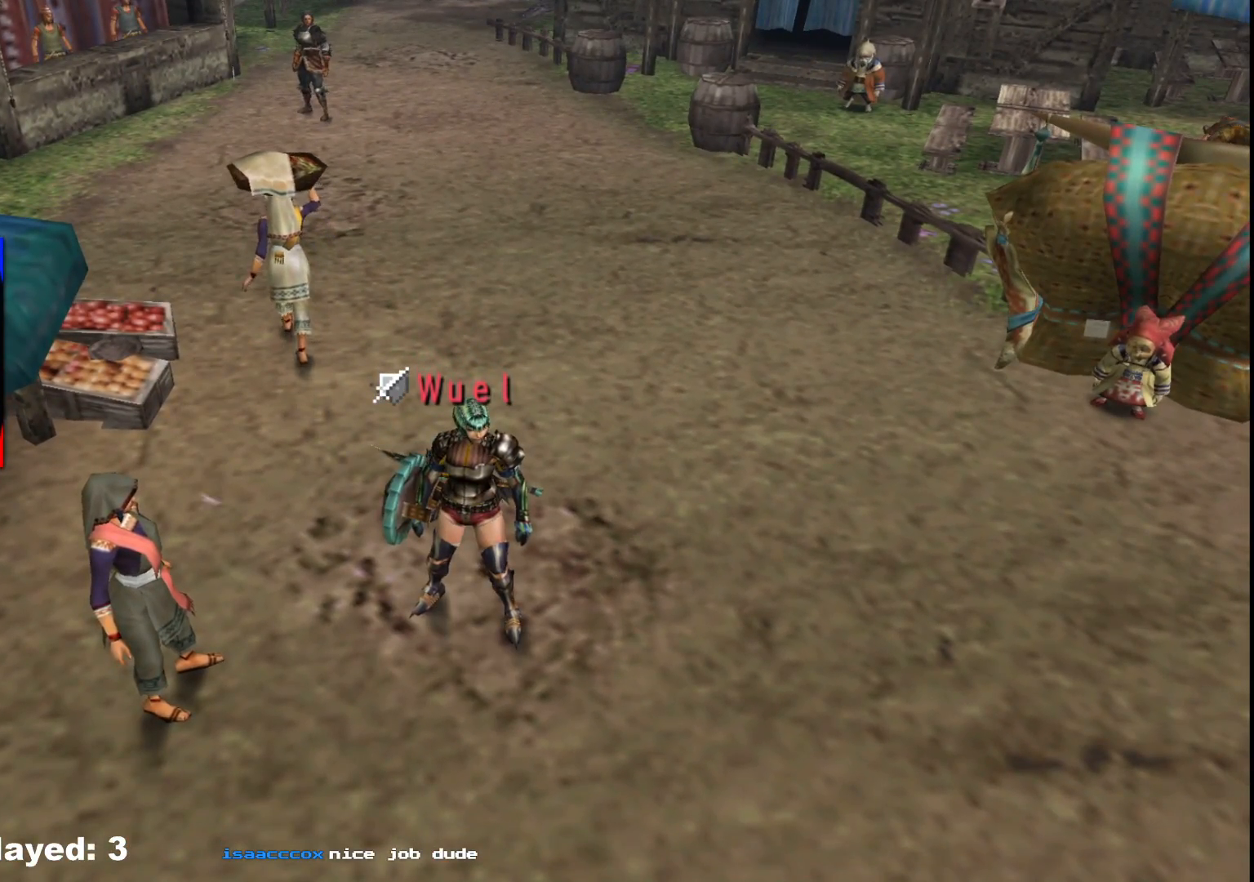
{"buttons": [], "left_stick": "center", "right_stick": "center", "events": []}
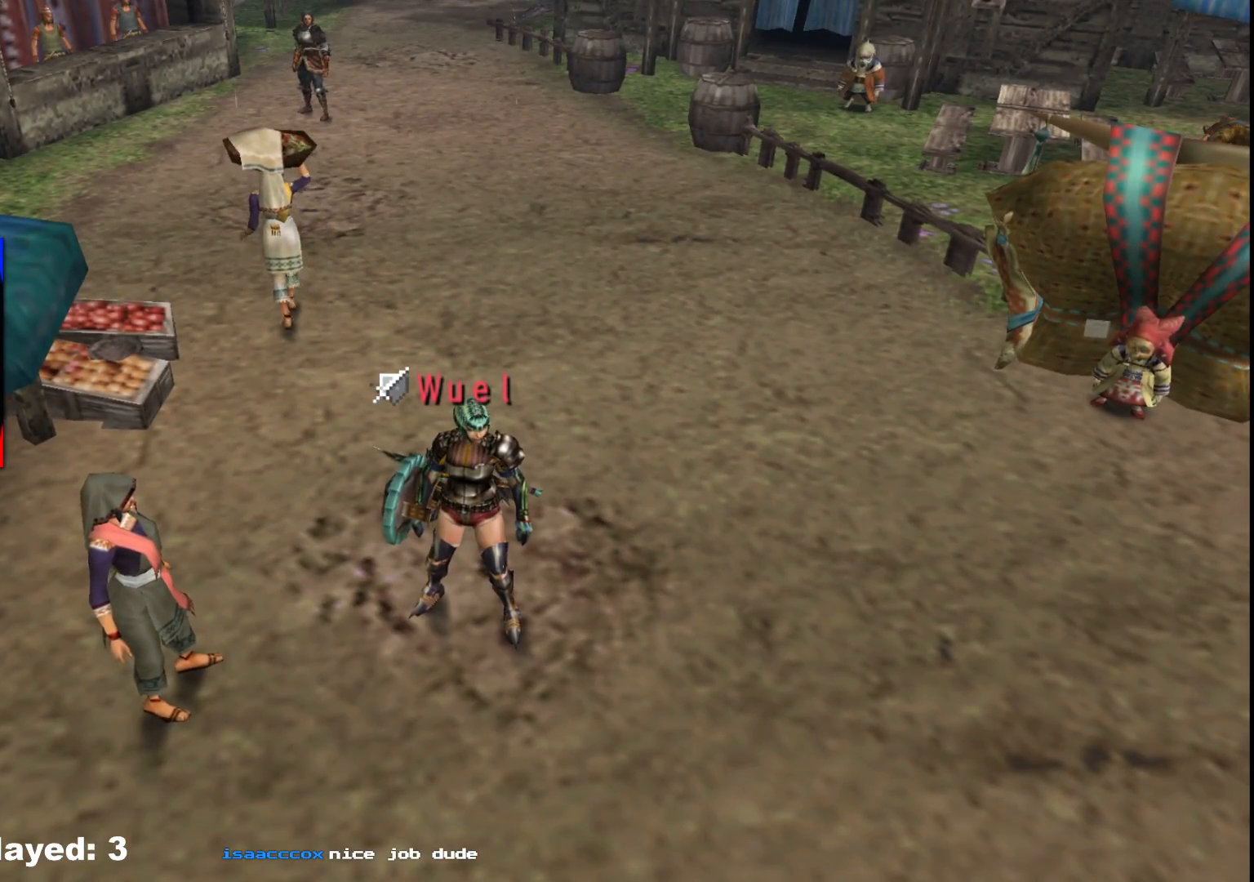
{"buttons": [], "left_stick": "center", "right_stick": "center", "events": []}
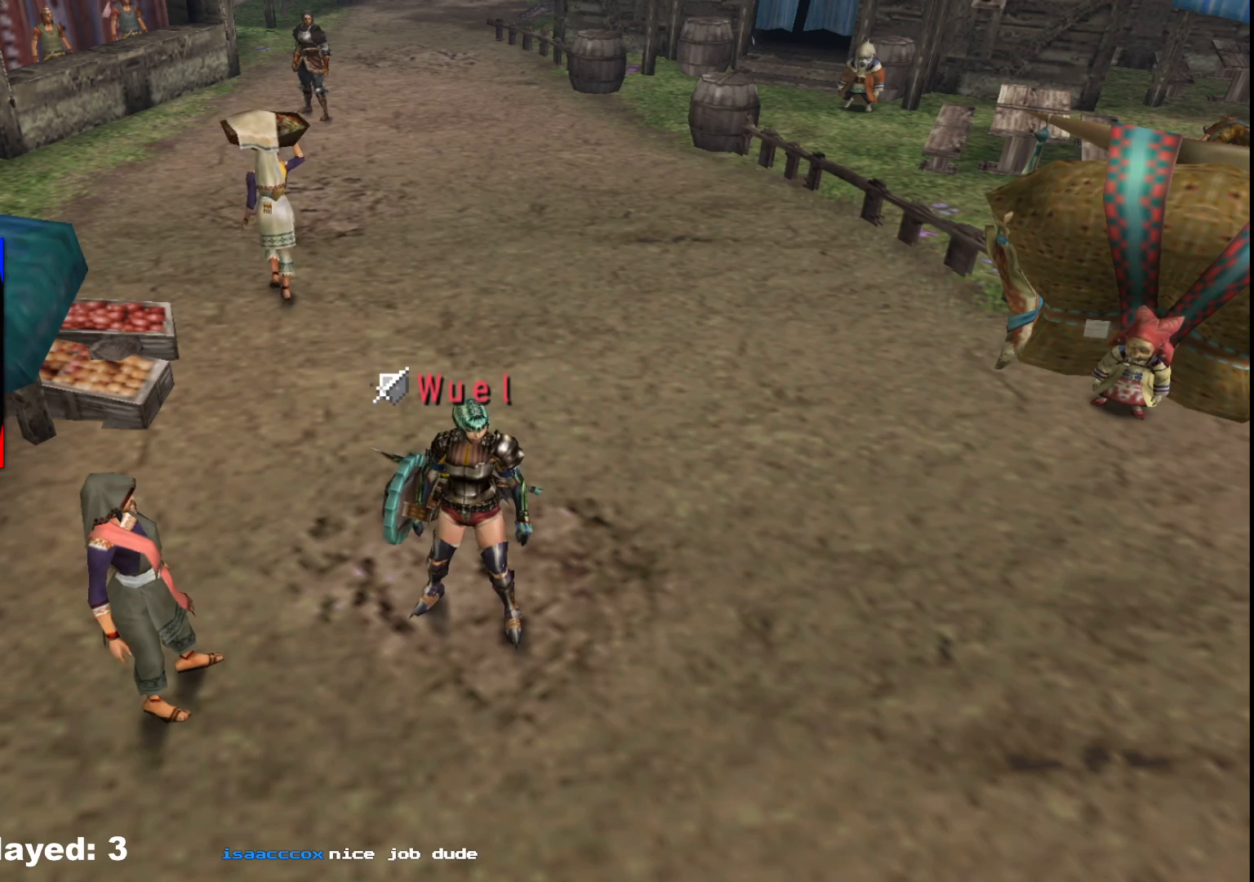
{"buttons": [], "left_stick": "center", "right_stick": "center", "events": []}
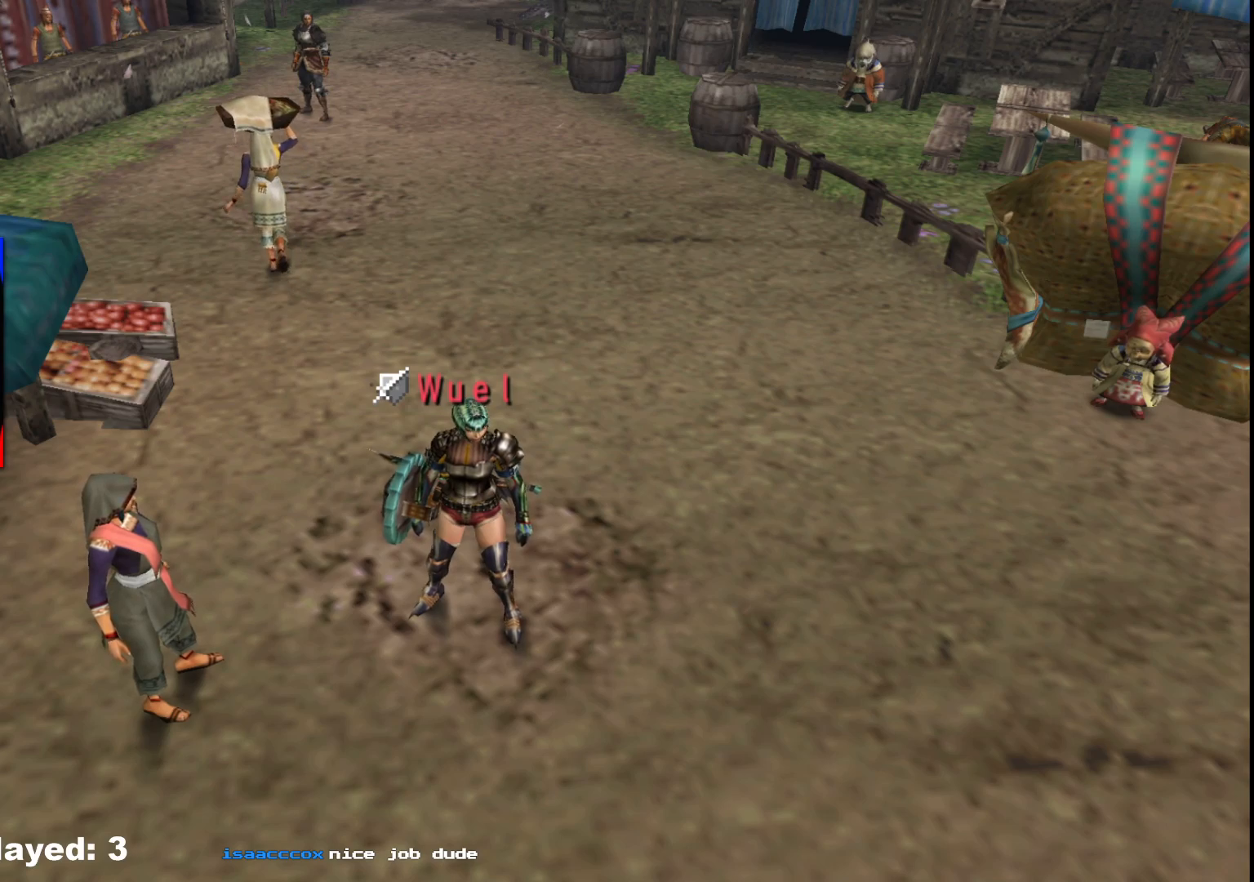
{"buttons": [], "left_stick": "center", "right_stick": "center", "events": []}
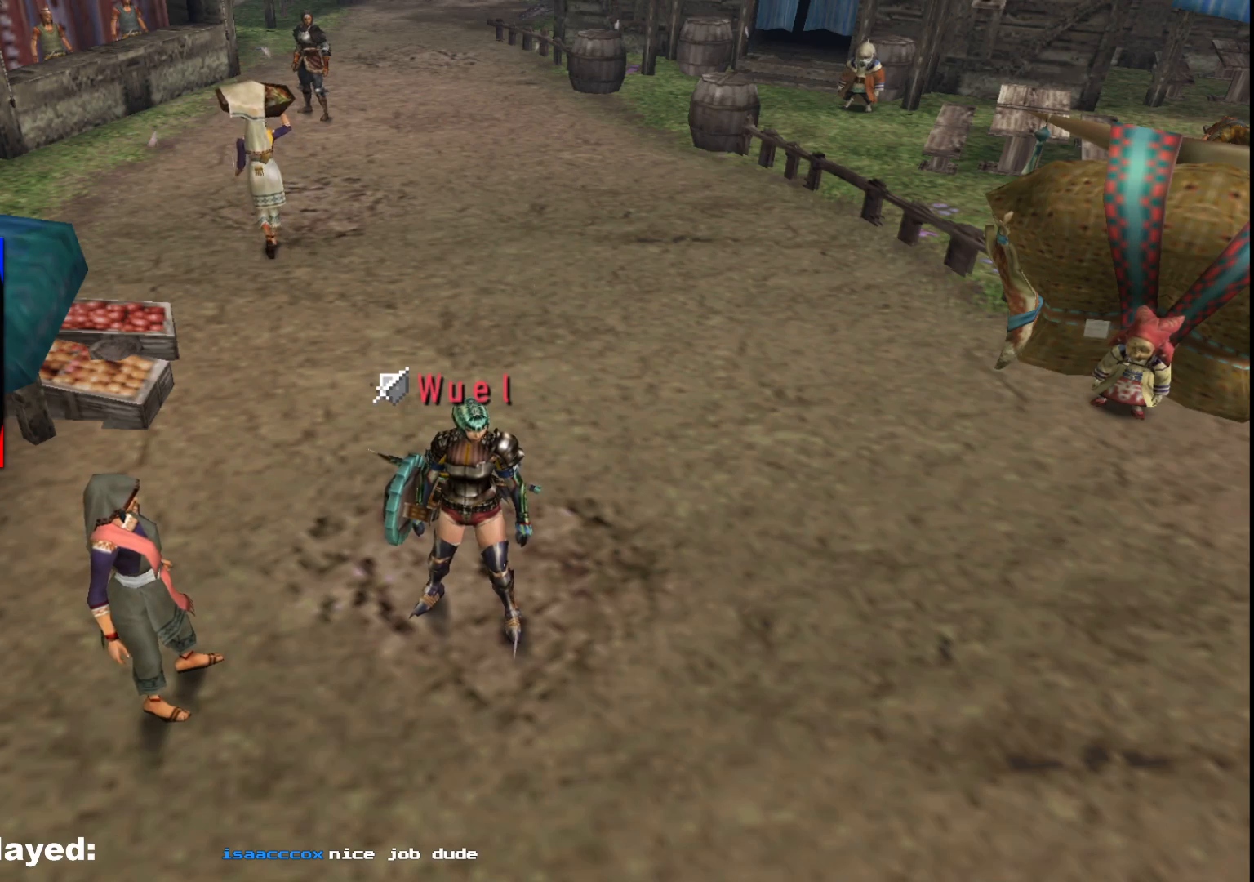
{"buttons": [], "left_stick": "center", "right_stick": "center", "events": []}
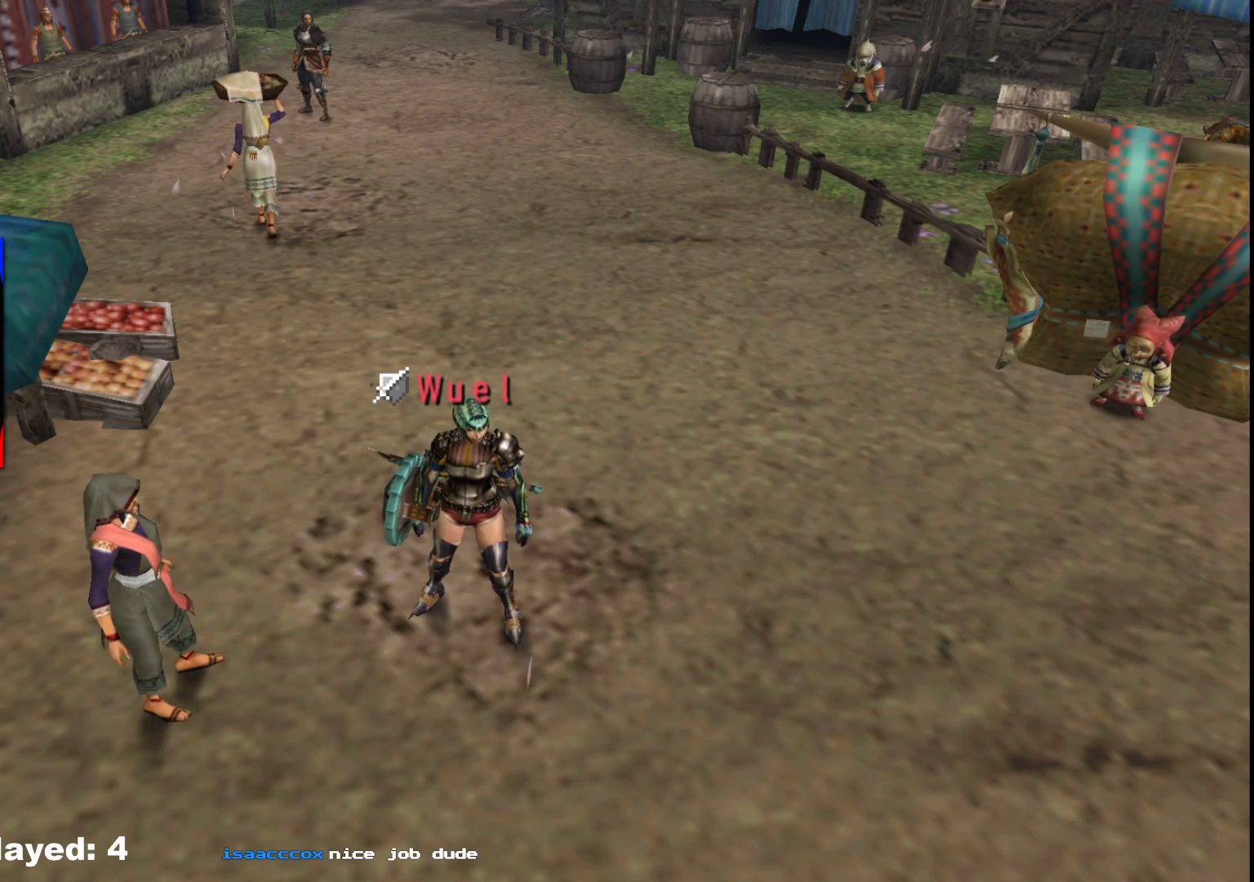
{"buttons": [], "left_stick": "center", "right_stick": "center", "events": []}
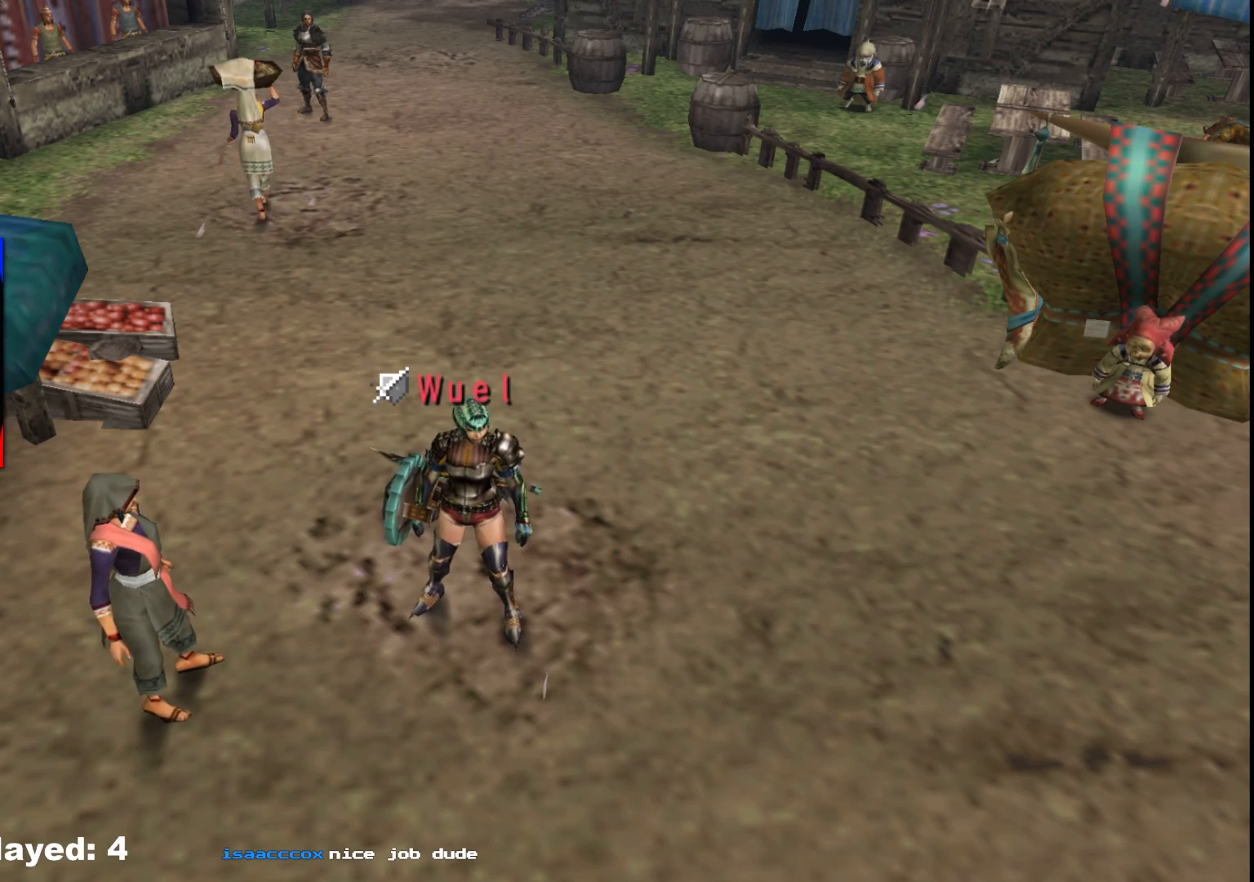
{"buttons": [], "left_stick": "down", "right_stick": "center", "events": [[33, "left_stick", "down"]]}
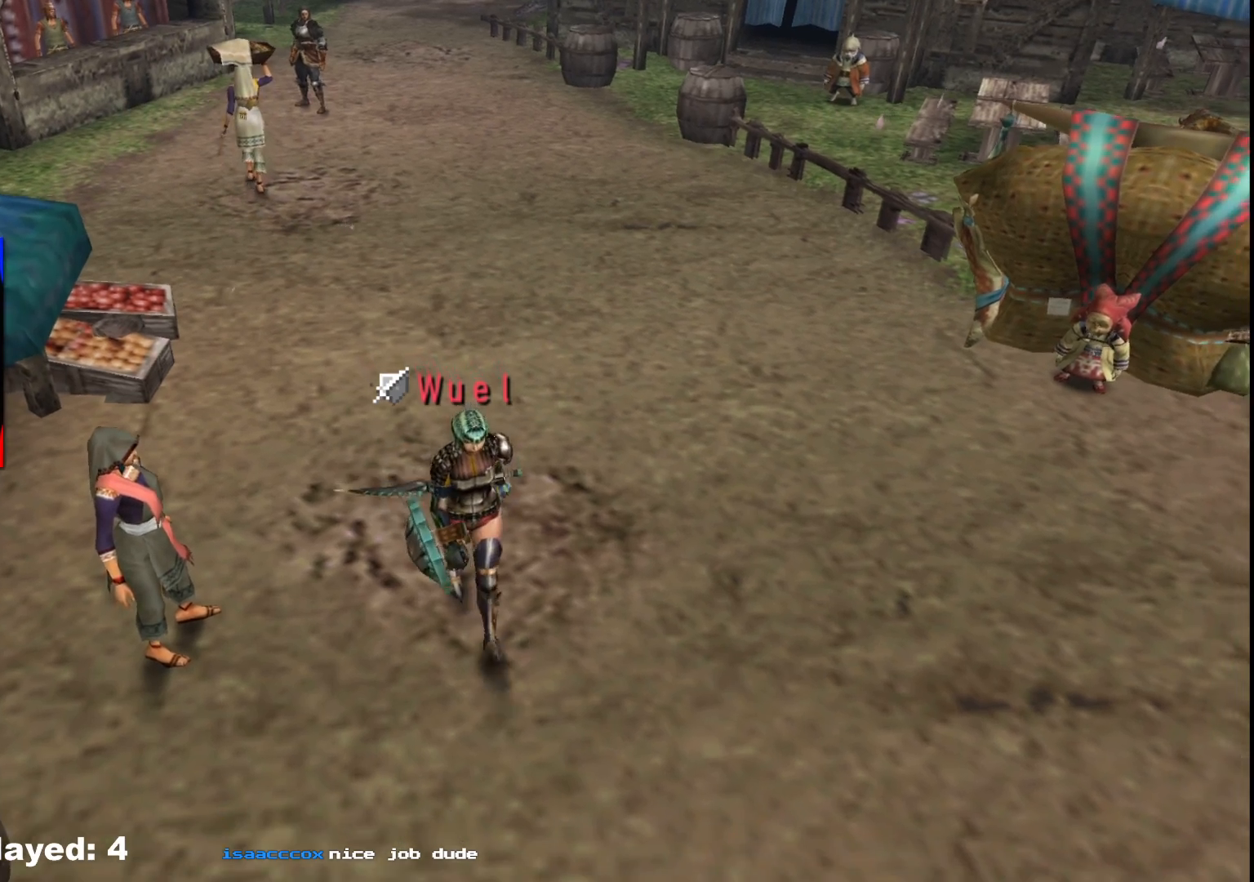
{"buttons": [], "left_stick": "down", "right_stick": "center", "events": []}
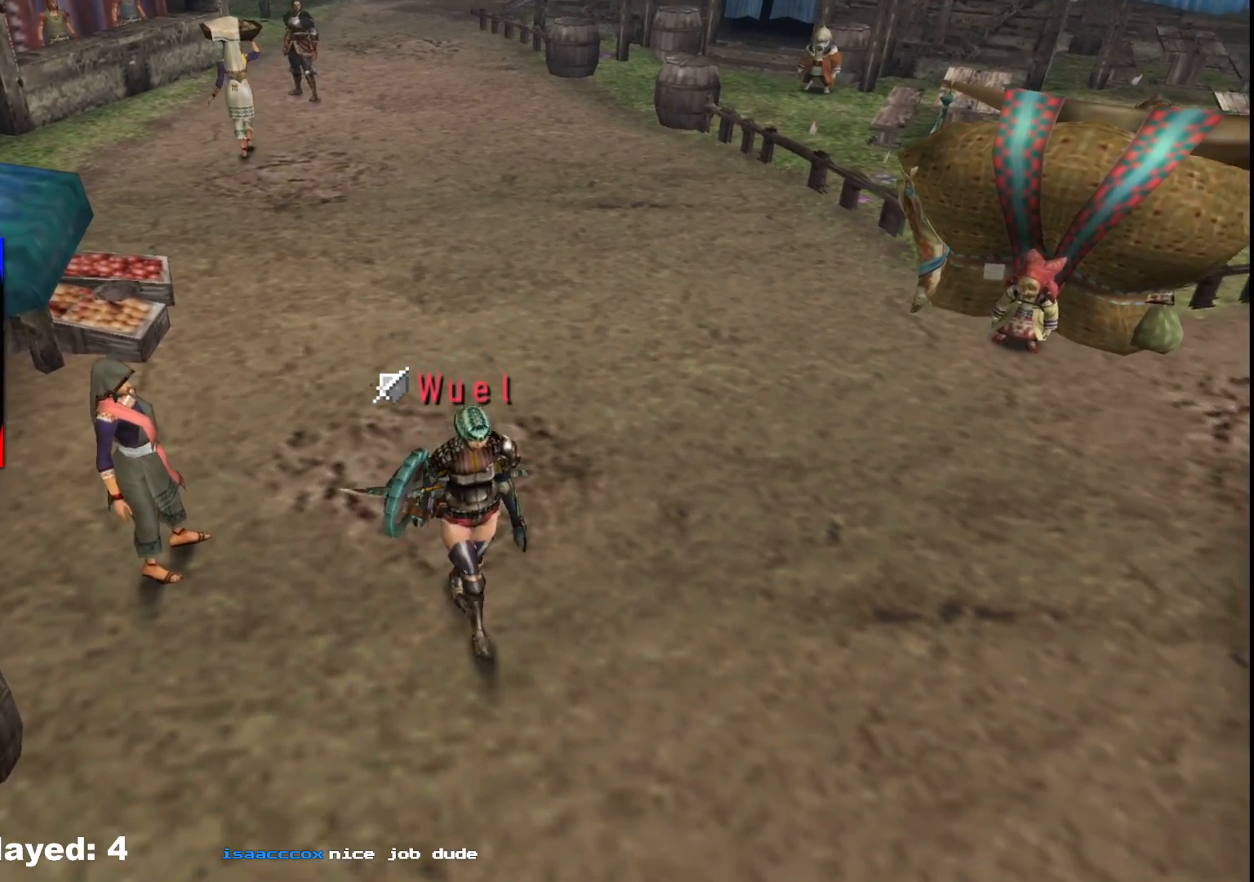
{"buttons": [], "left_stick": "down-right", "right_stick": "center", "events": [[350, "left_stick", "down-right"]]}
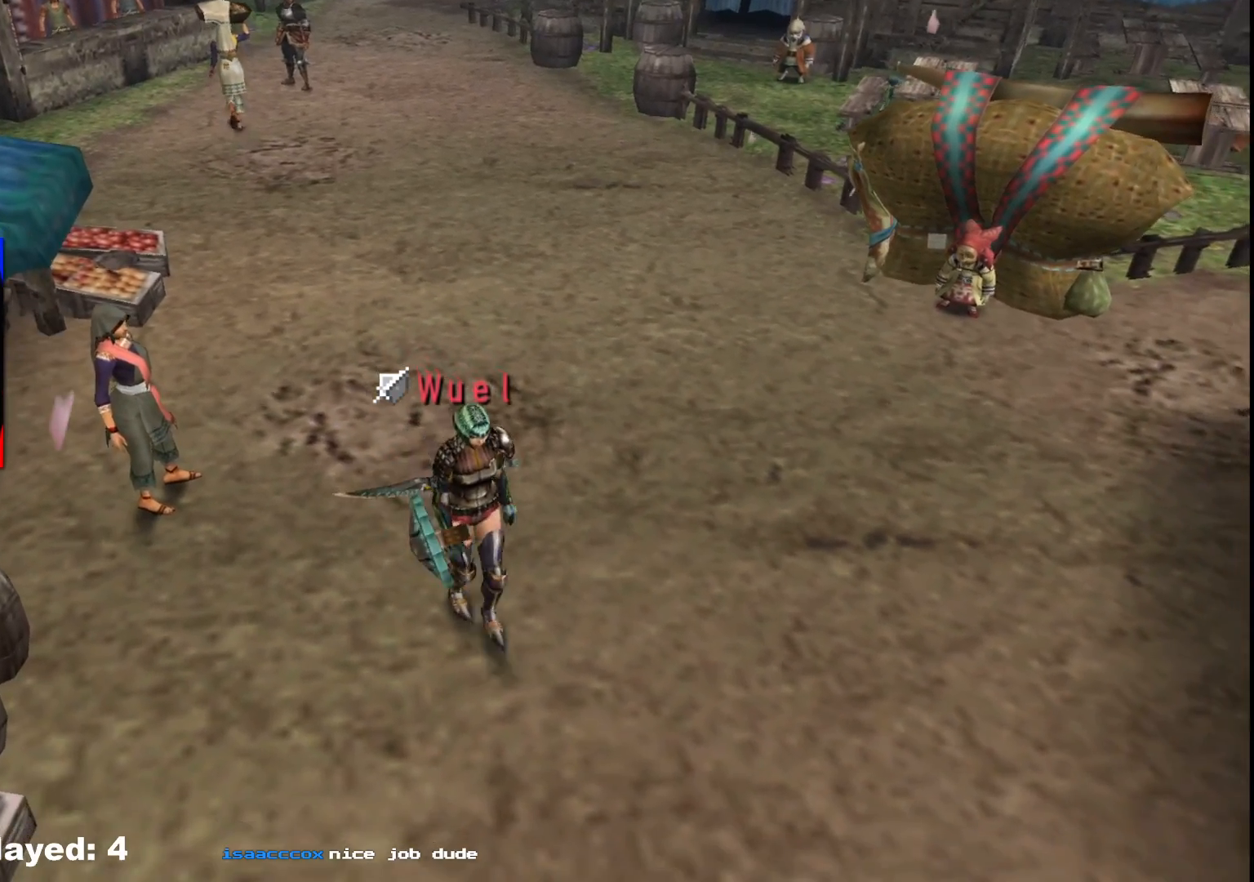
{"buttons": [], "left_stick": "down-right", "right_stick": "center", "events": []}